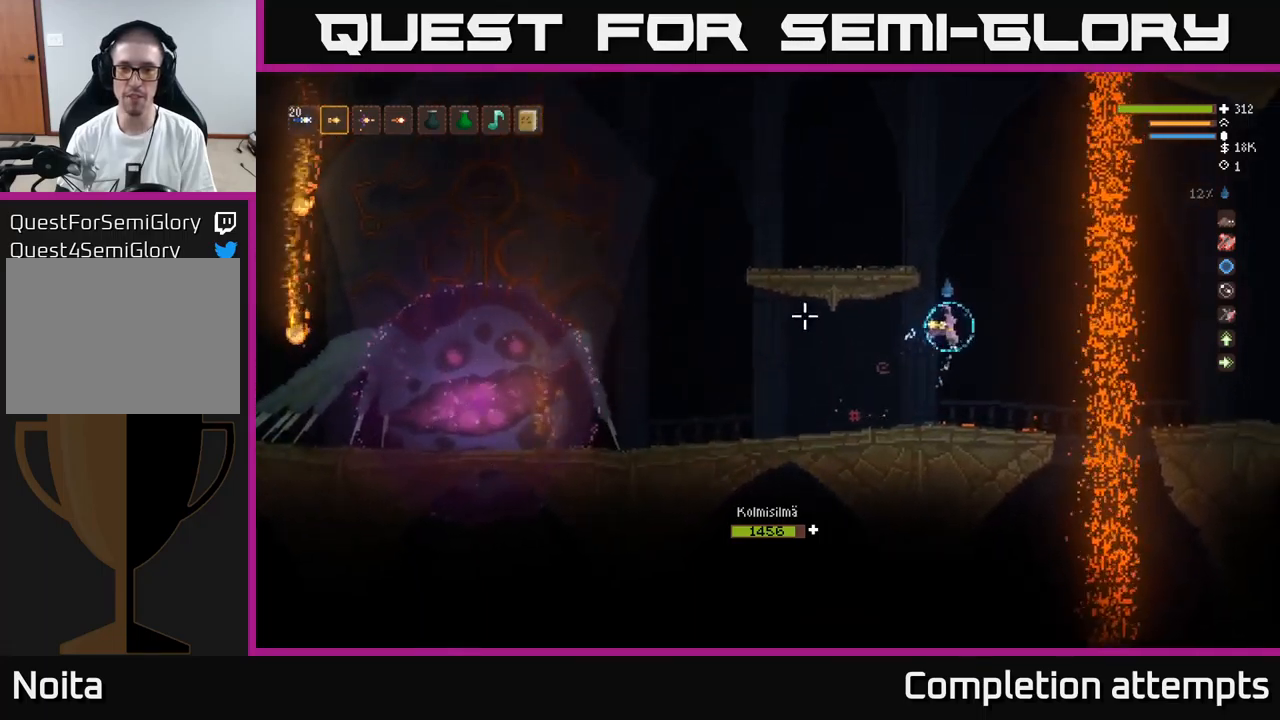
Gameplay with a controller (Xbox layout); each line is a JSON object with the inputs held at the frame after it. "events" lists button and stick changes between this image and that frame as [ms after this image, input, new state], when the widget could be followed in between.
{"buttons": [], "left_stick": "center", "right_stick": "left", "events": [[116, "left_stick", "left"], [133, "L2", "up"], [416, "left_stick", "center"]]}
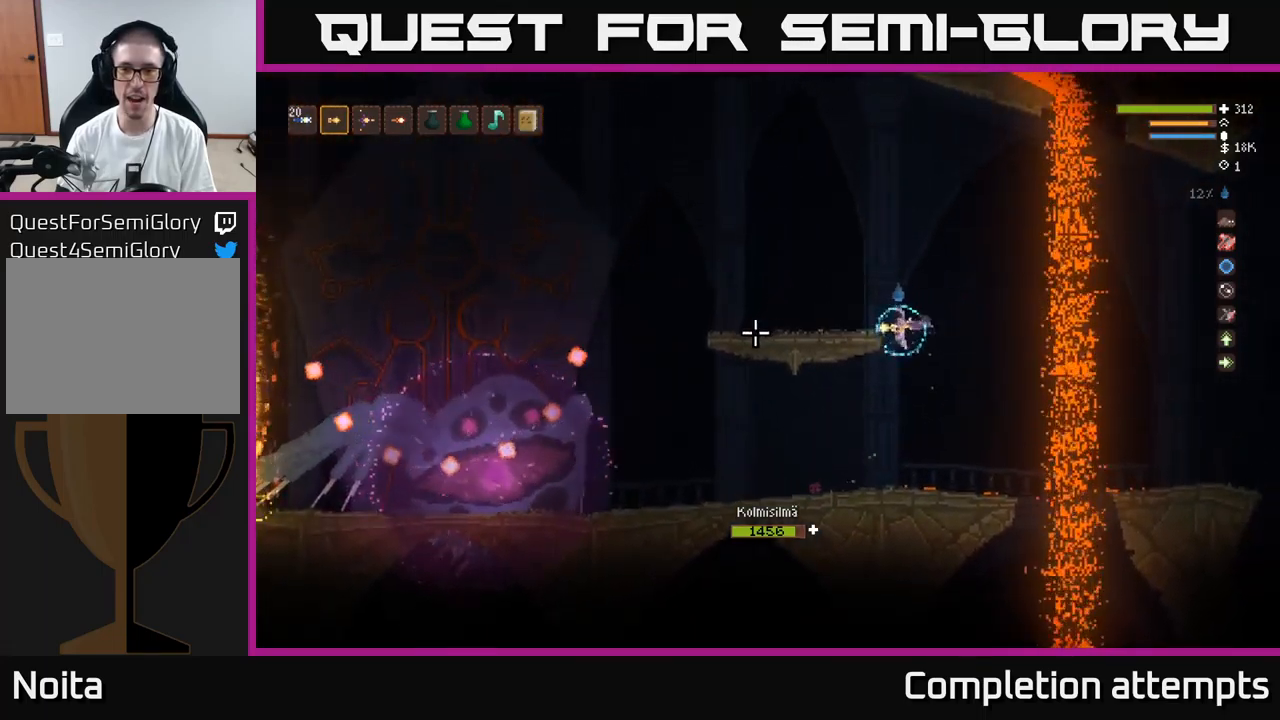
{"buttons": [], "left_stick": "center", "right_stick": "left", "events": [[166, "left_stick", "left"], [250, "left_stick", "center"]]}
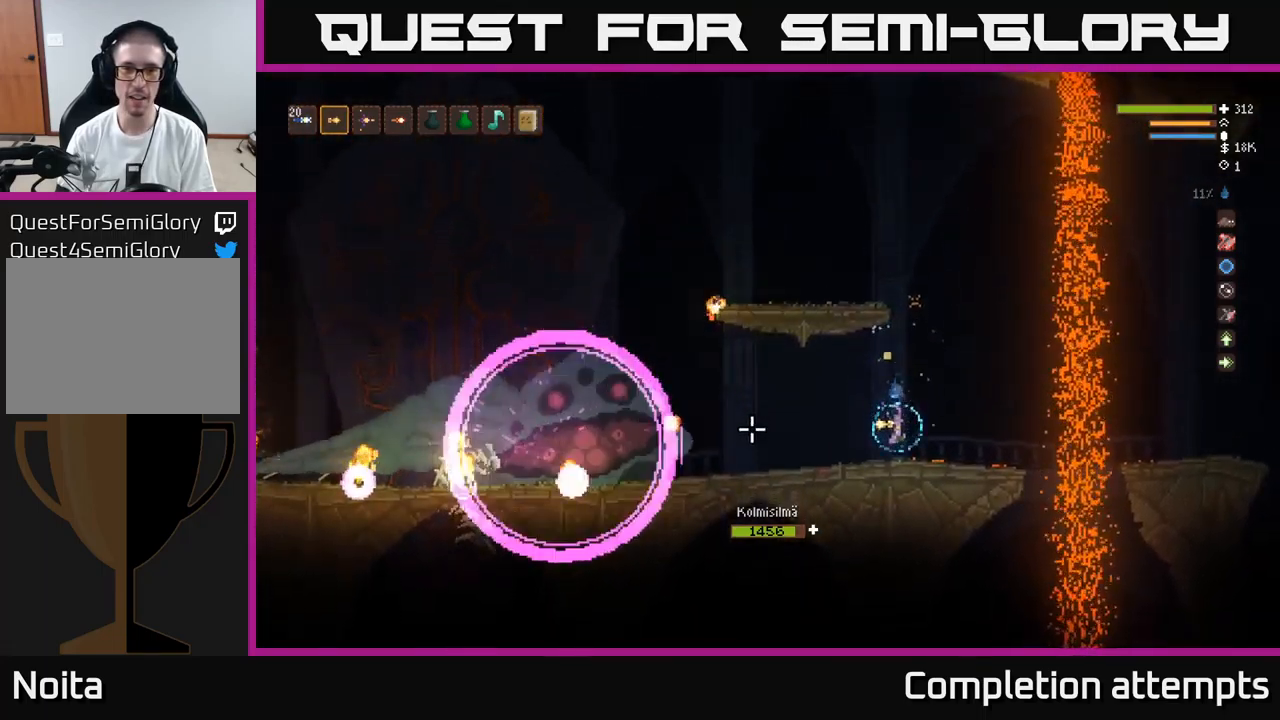
{"buttons": ["L2"], "left_stick": "left", "right_stick": "left", "events": [[166, "left_stick", "right"], [183, "L2", "down"], [450, "left_stick", "left"]]}
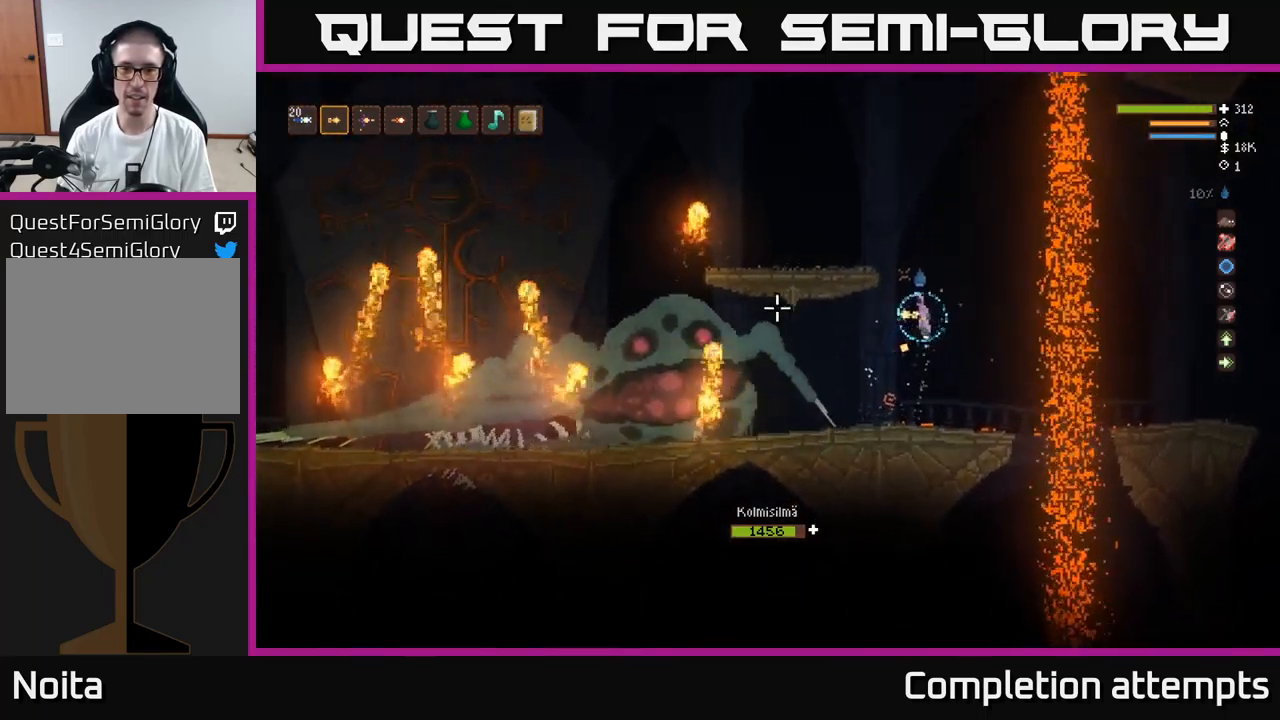
{"buttons": [], "left_stick": "left", "right_stick": "left", "events": [[450, "L2", "up"]]}
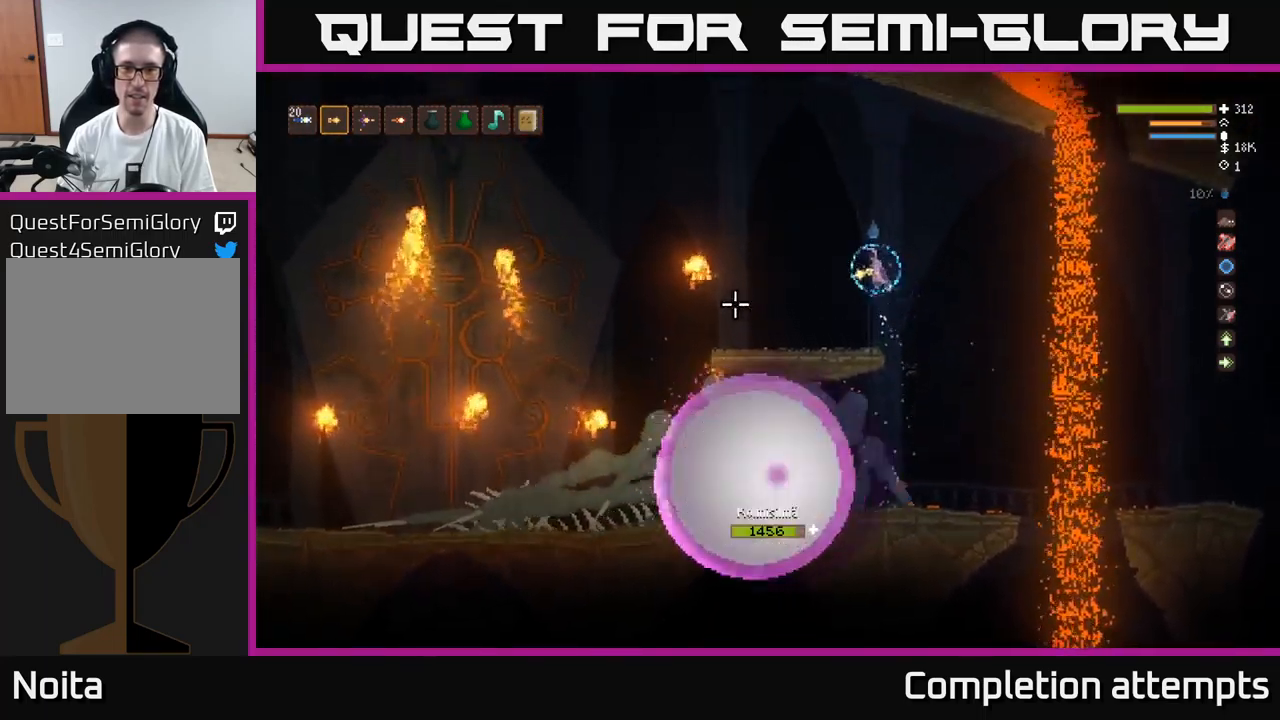
{"buttons": [], "left_stick": "center", "right_stick": "left", "events": [[350, "left_stick", "center"]]}
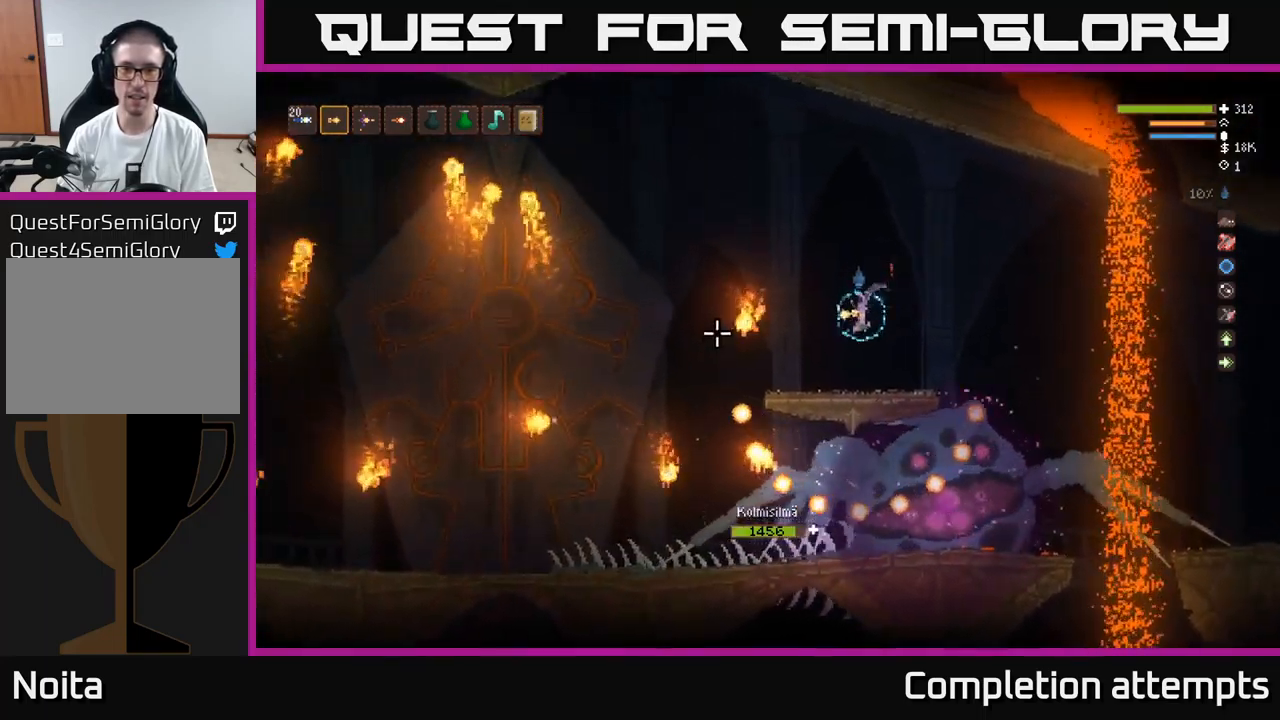
{"buttons": [], "left_stick": "center", "right_stick": "left", "events": [[16, "left_stick", "left"], [150, "left_stick", "center"]]}
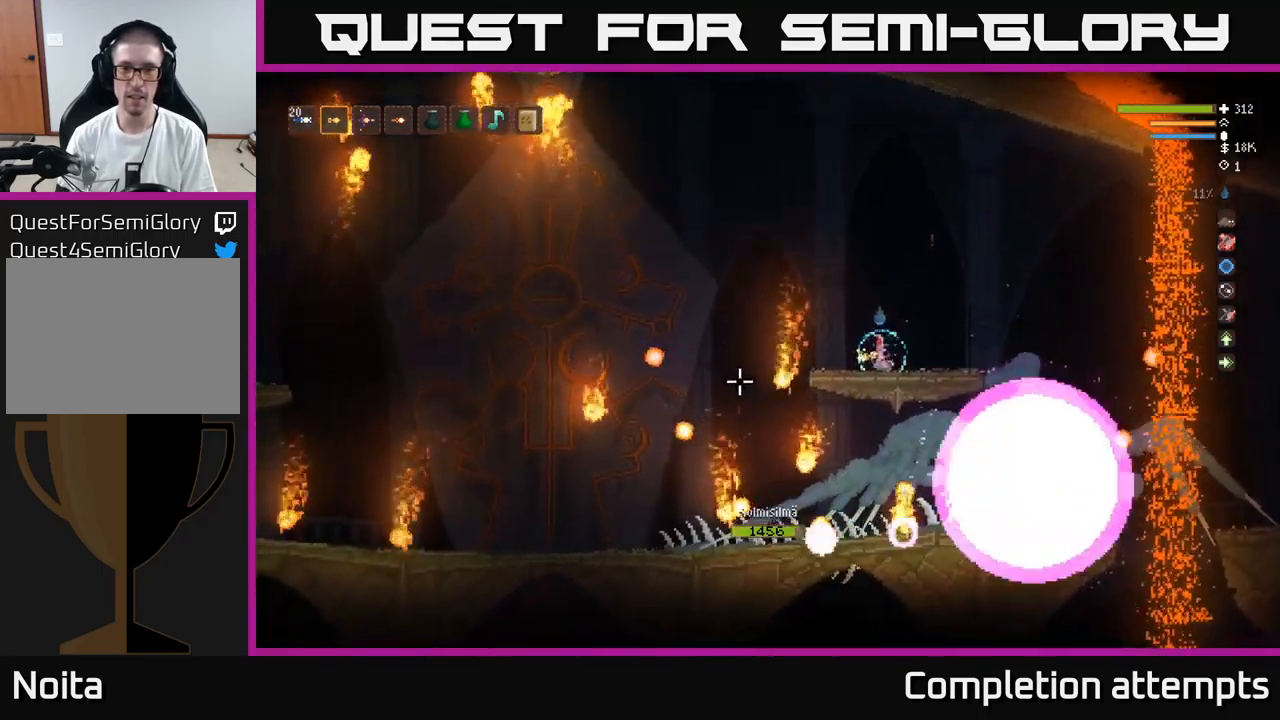
{"buttons": ["L2"], "left_stick": "up-left", "right_stick": "down-right", "events": [[83, "left_stick", "right"], [116, "L2", "down"], [116, "right_stick", "right"], [300, "right_stick", "down-right"], [366, "left_stick", "up"], [466, "left_stick", "up-left"]]}
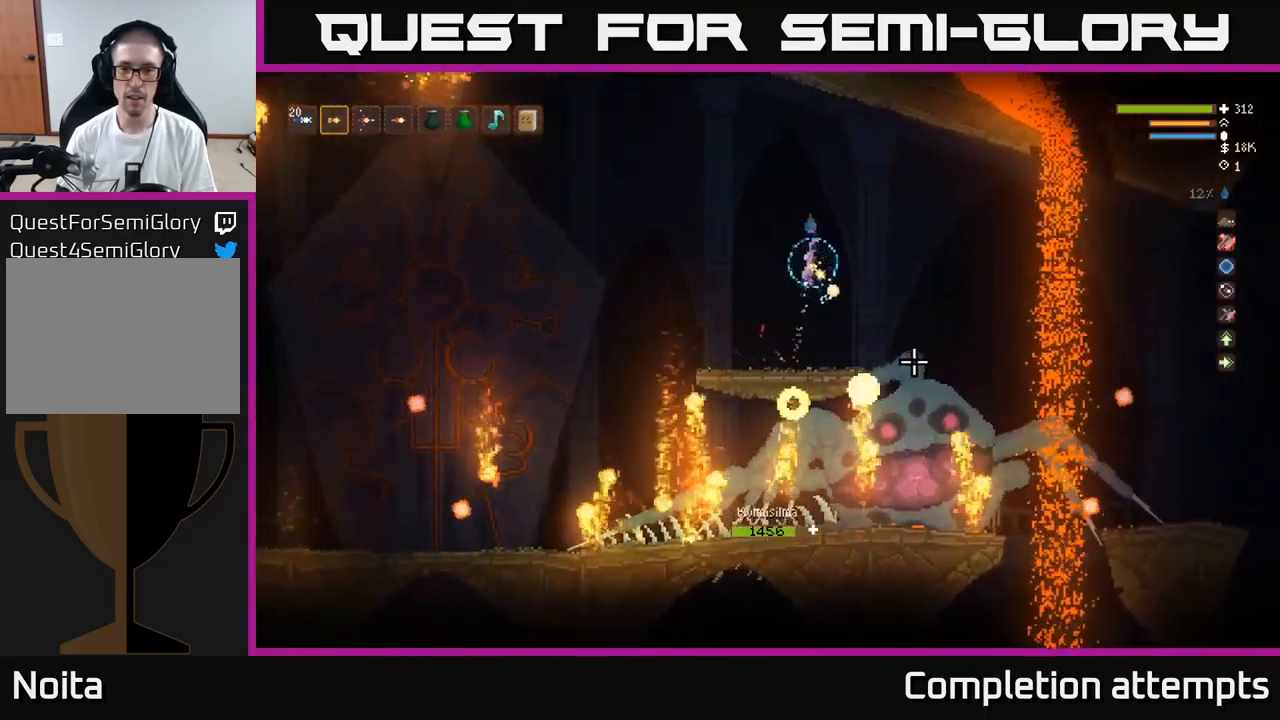
{"buttons": [], "left_stick": "right", "right_stick": "down-right", "events": [[83, "R2", "down"], [166, "left_stick", "left"], [183, "L2", "up"], [183, "R2", "up"], [482, "left_stick", "right"]]}
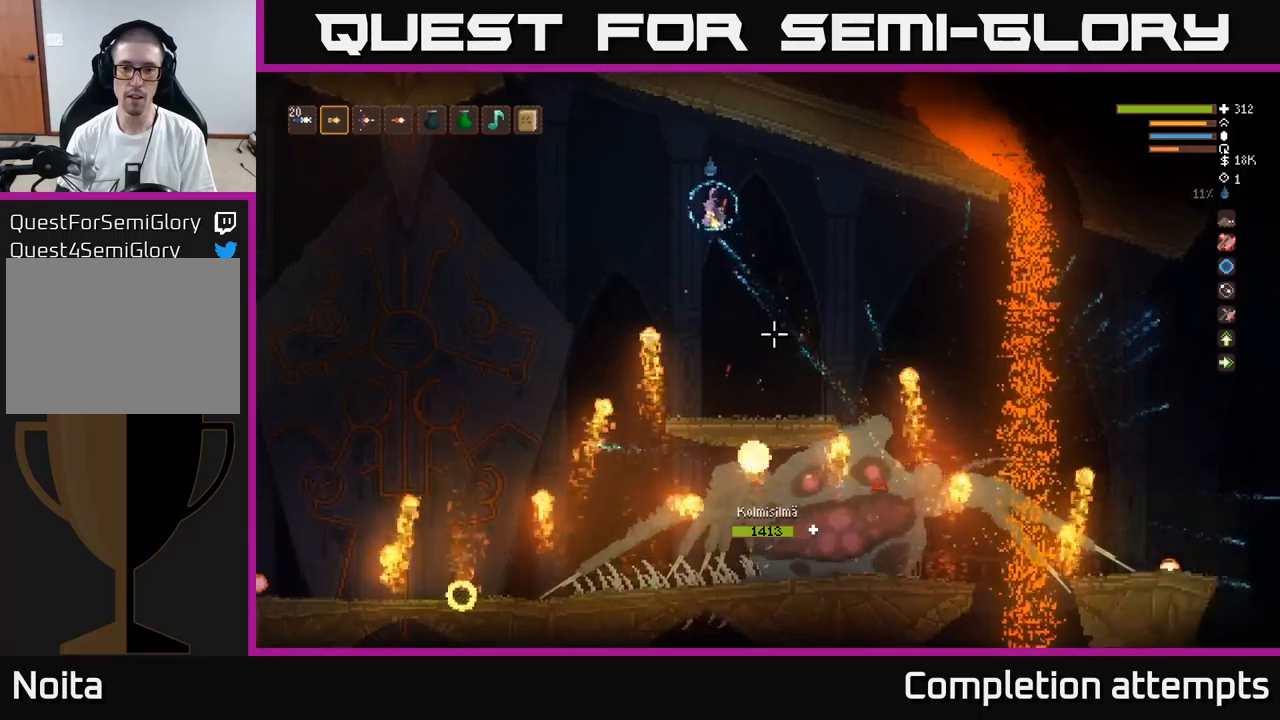
{"buttons": [], "left_stick": "center", "right_stick": "down", "events": [[67, "right_stick", "down"], [250, "left_stick", "center"], [317, "left_stick", "left"], [450, "left_stick", "center"]]}
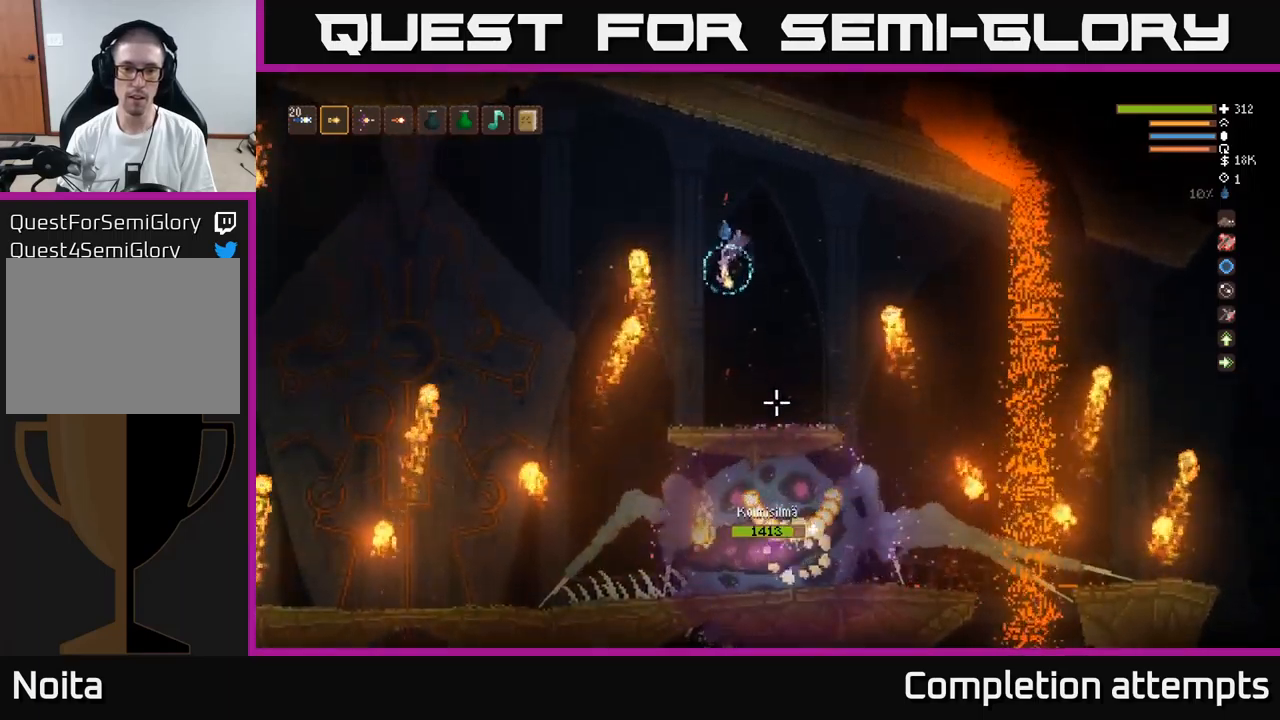
{"buttons": [], "left_stick": "center", "right_stick": "down", "events": [[17, "L2", "down"], [117, "L2", "up"], [200, "left_stick", "right"], [350, "left_stick", "center"]]}
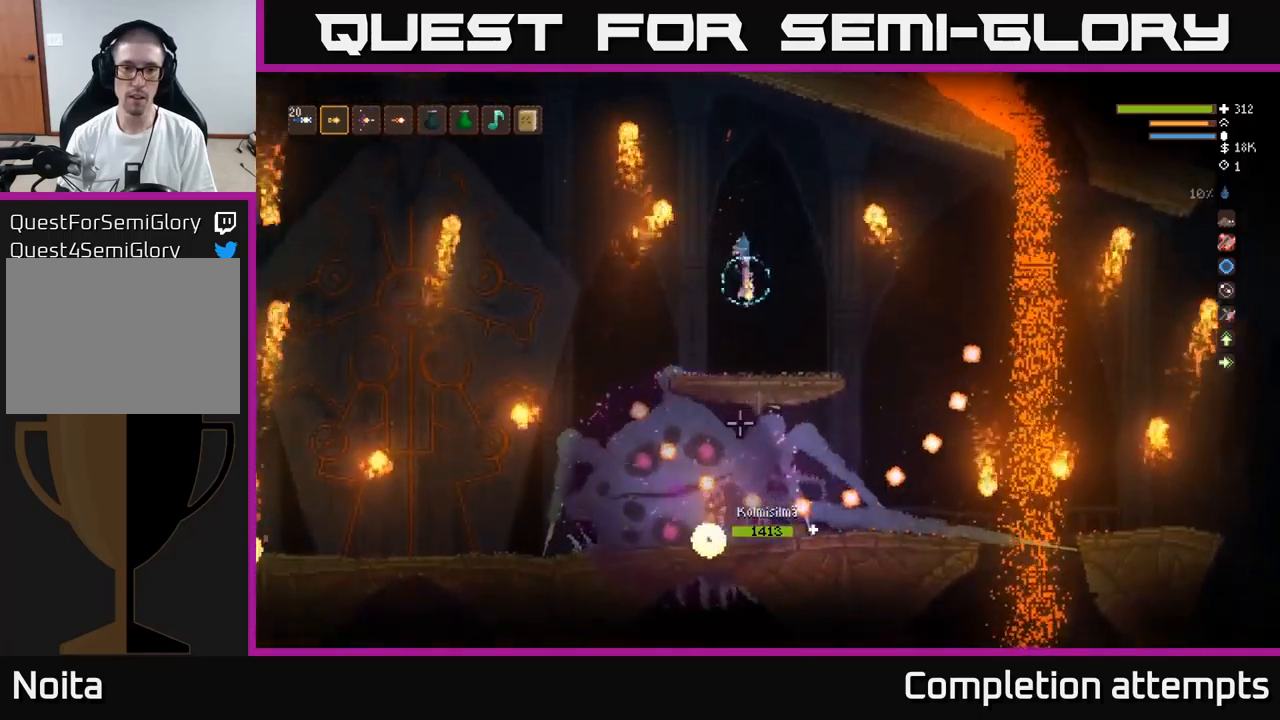
{"buttons": [], "left_stick": "center", "right_stick": "left", "events": [[83, "right_stick", "down-left"], [133, "left_stick", "right"], [250, "left_stick", "left"], [317, "right_stick", "left"], [383, "left_stick", "center"]]}
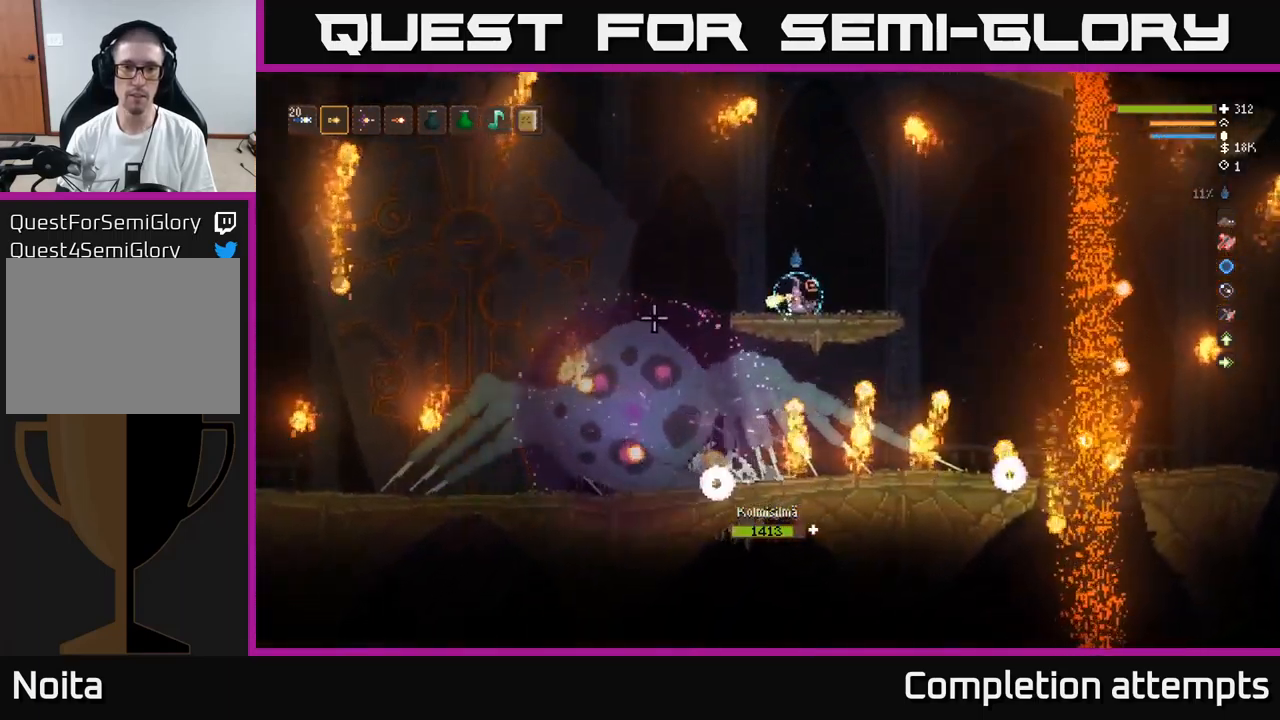
{"buttons": [], "left_stick": "left", "right_stick": "left", "events": [[367, "left_stick", "left"]]}
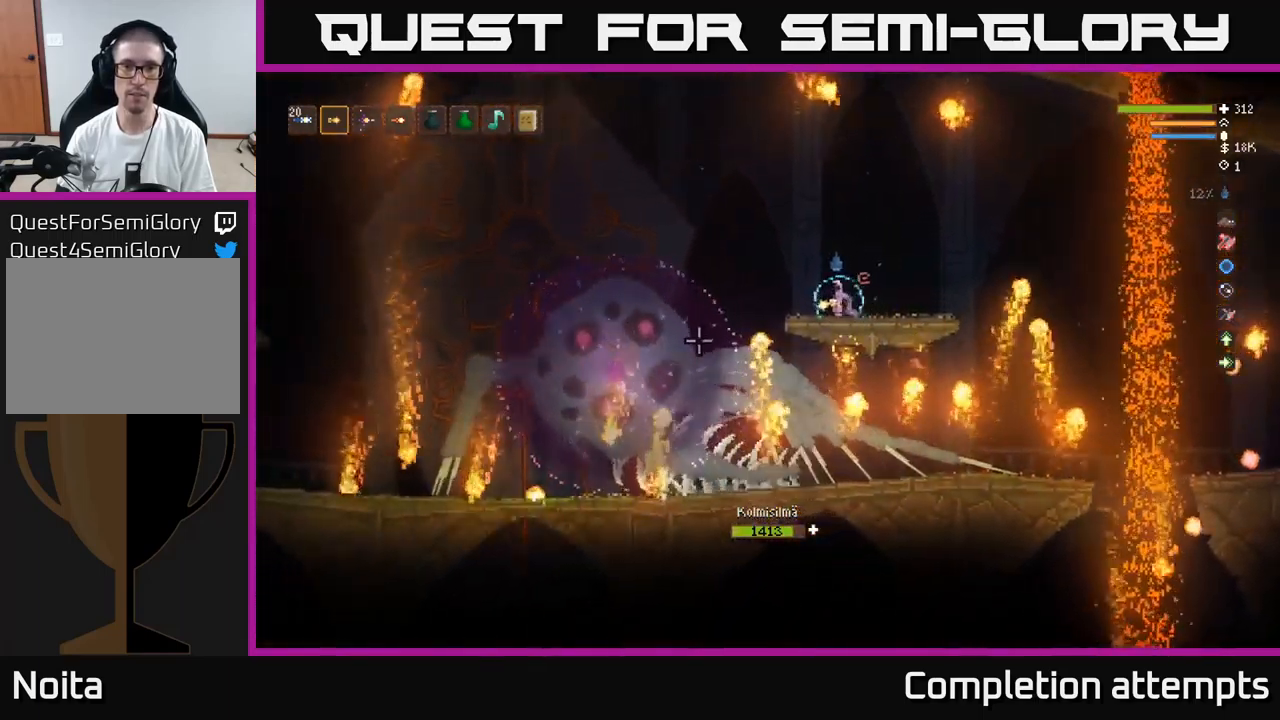
{"buttons": [], "left_stick": "center", "right_stick": "left", "events": [[33, "left_stick", "center"], [200, "left_stick", "right"], [367, "left_stick", "center"]]}
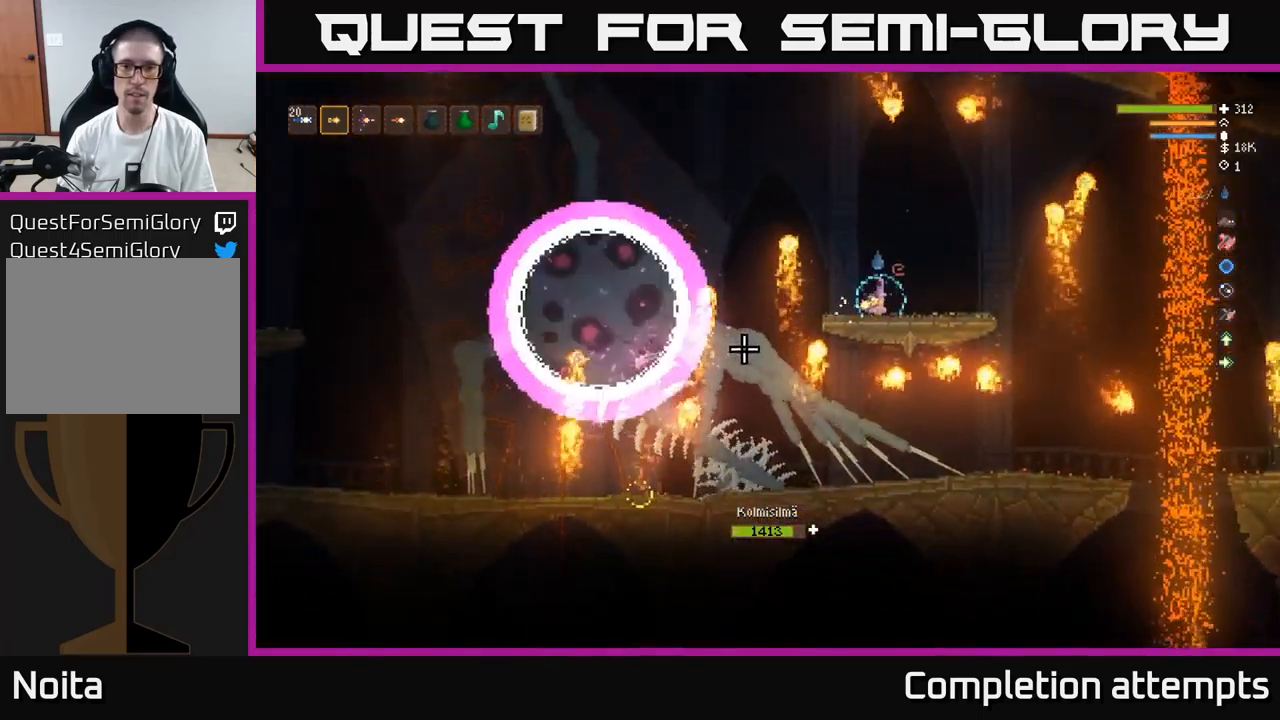
{"buttons": [], "left_stick": "left", "right_stick": "left", "events": [[367, "left_stick", "left"]]}
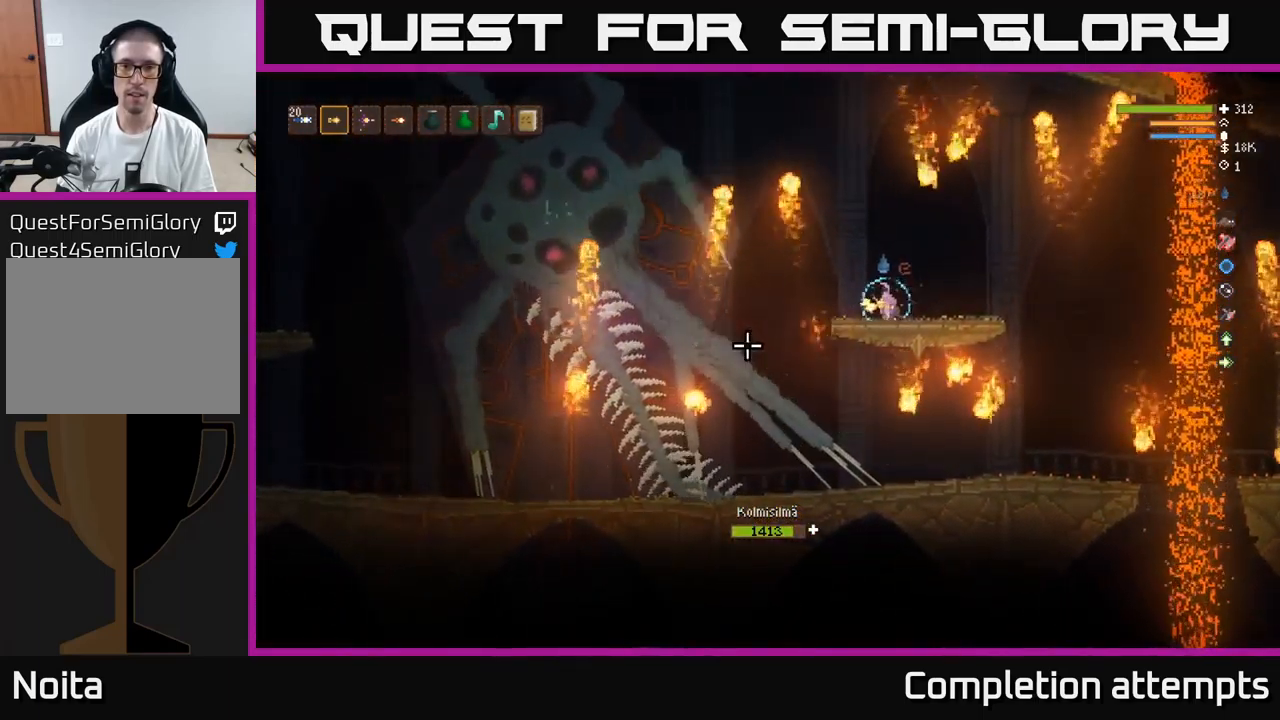
{"buttons": [], "left_stick": "center", "right_stick": "left", "events": [[17, "left_stick", "center"], [100, "left_stick", "left"], [133, "L2", "down"], [250, "L2", "up"], [500, "left_stick", "center"]]}
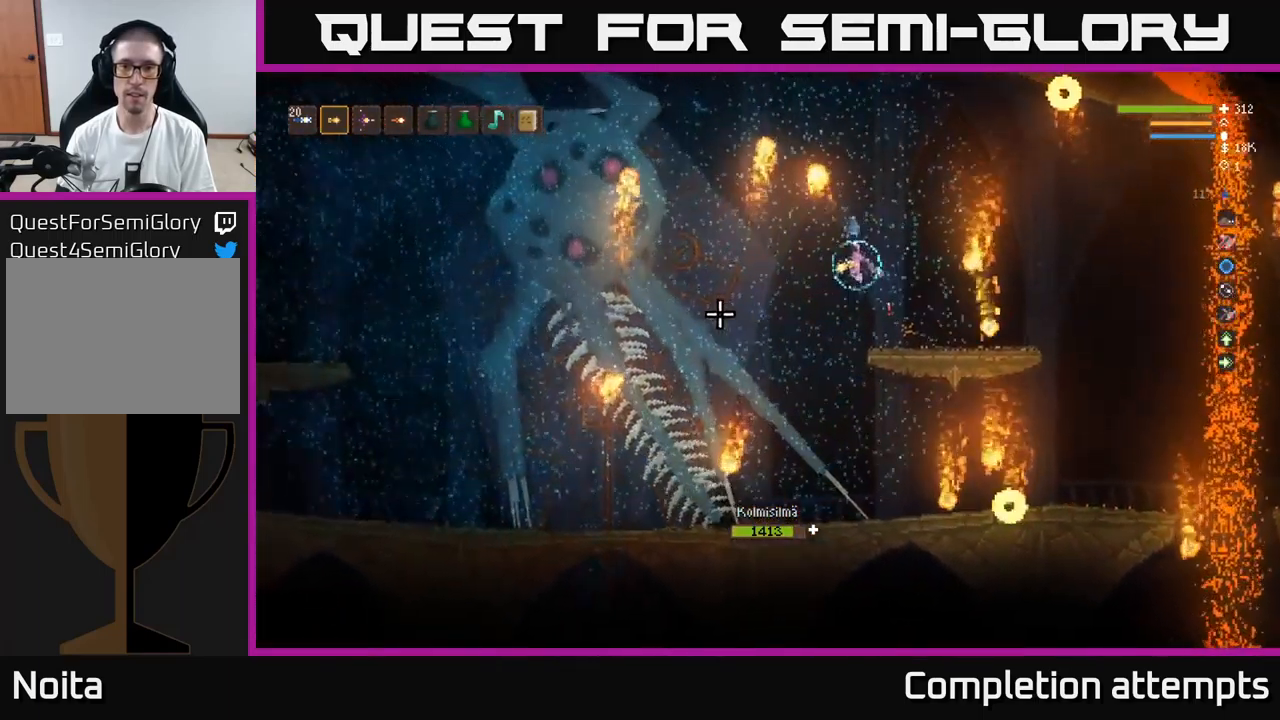
{"buttons": [], "left_stick": "left", "right_stick": "left", "events": [[133, "left_stick", "right"], [433, "left_stick", "center"], [500, "left_stick", "left"]]}
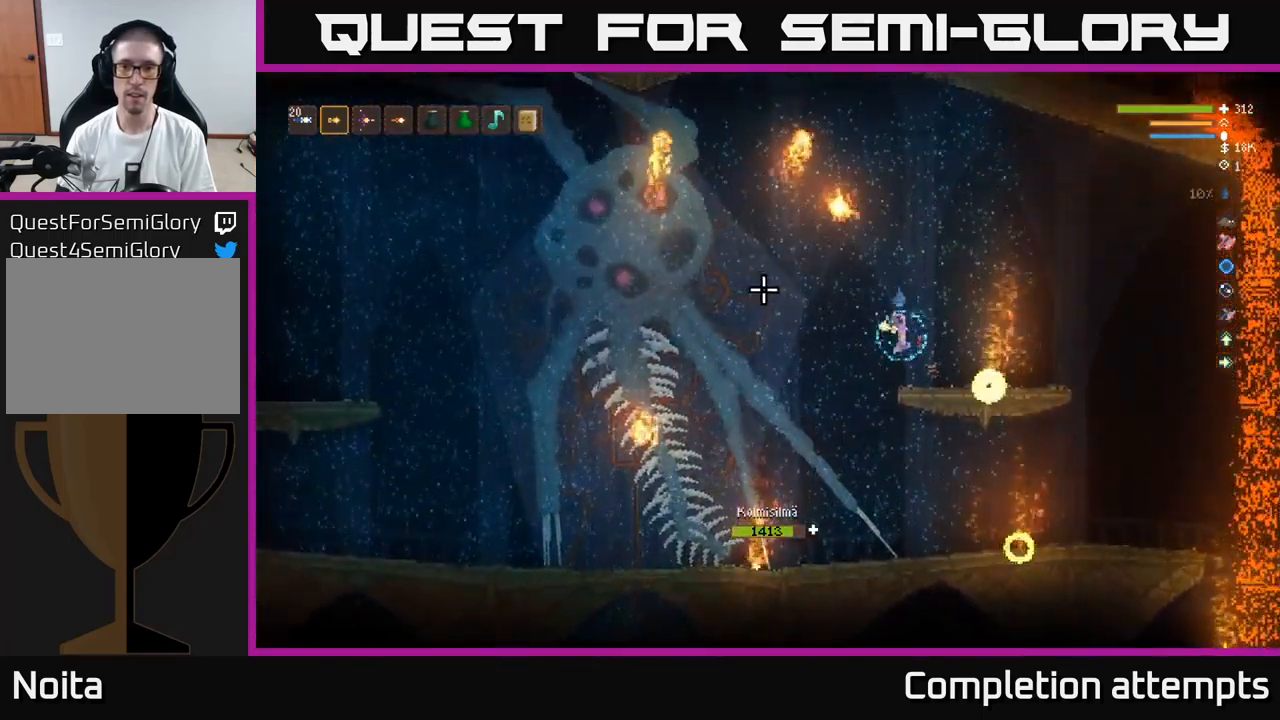
{"buttons": [], "left_stick": "right", "right_stick": "left", "events": [[50, "left_stick", "center"], [117, "L2", "down"], [117, "left_stick", "right"], [383, "L2", "up"]]}
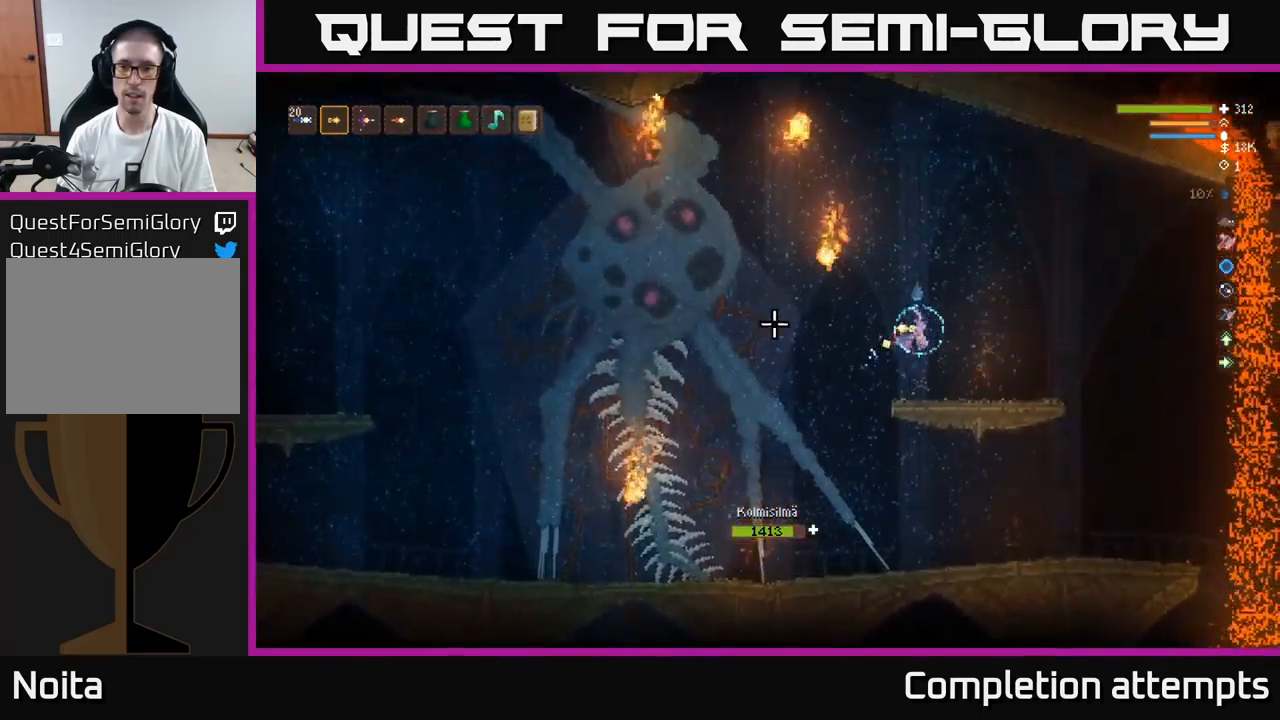
{"buttons": [], "left_stick": "right", "right_stick": "left", "events": [[67, "R2", "down"], [133, "R2", "up"], [183, "L2", "down"], [350, "L2", "up"]]}
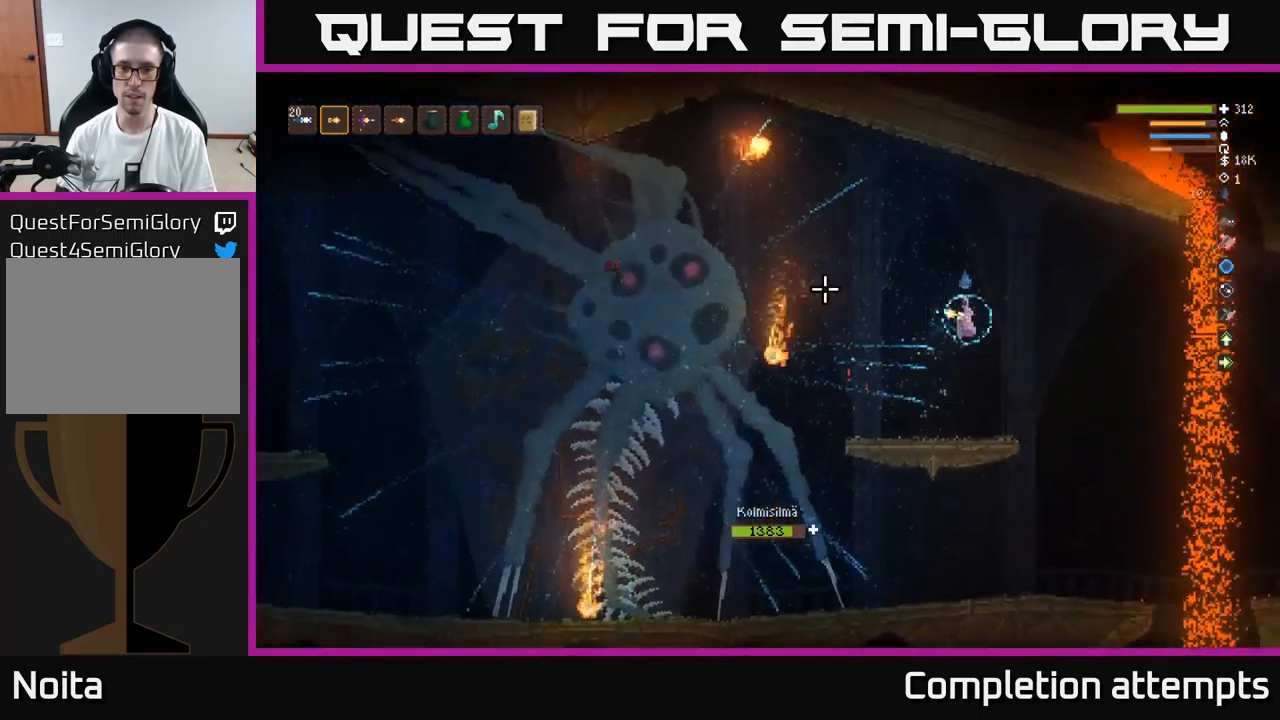
{"buttons": [], "left_stick": "right", "right_stick": "left", "events": [[50, "left_stick", "center"], [117, "left_stick", "right"]]}
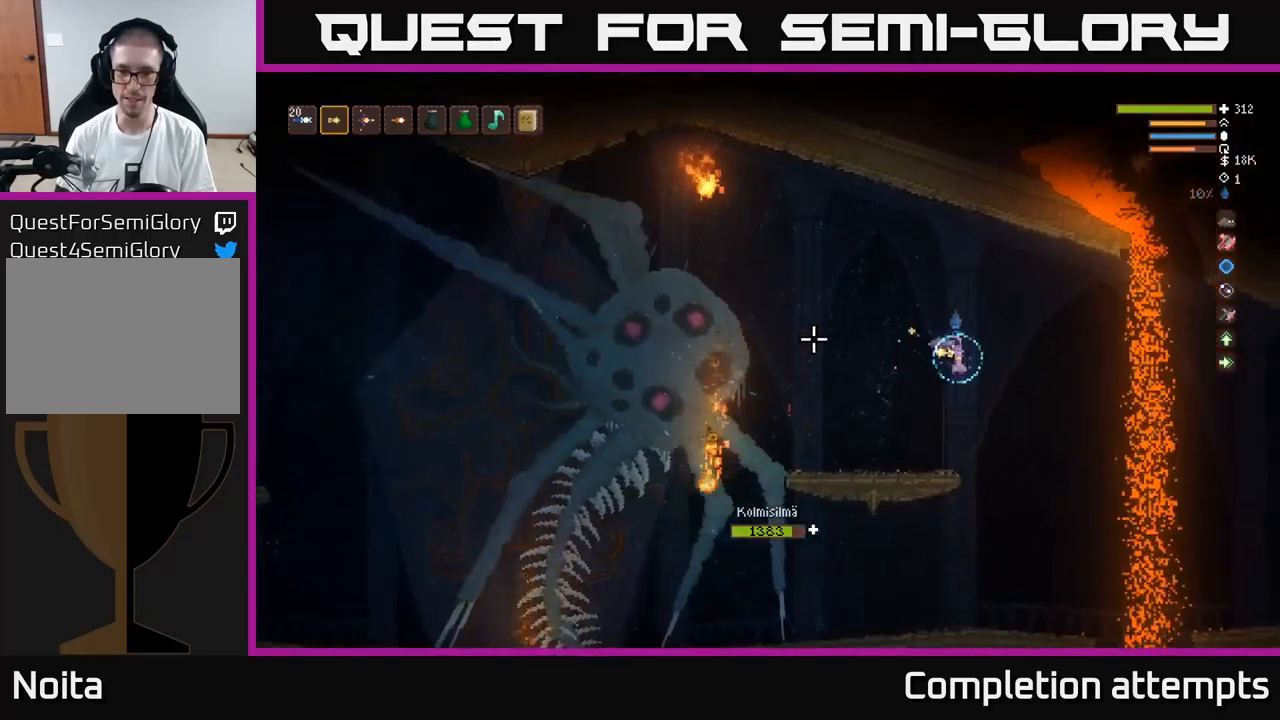
{"buttons": [], "left_stick": "center", "right_stick": "left", "events": [[267, "left_stick", "left"], [500, "left_stick", "center"]]}
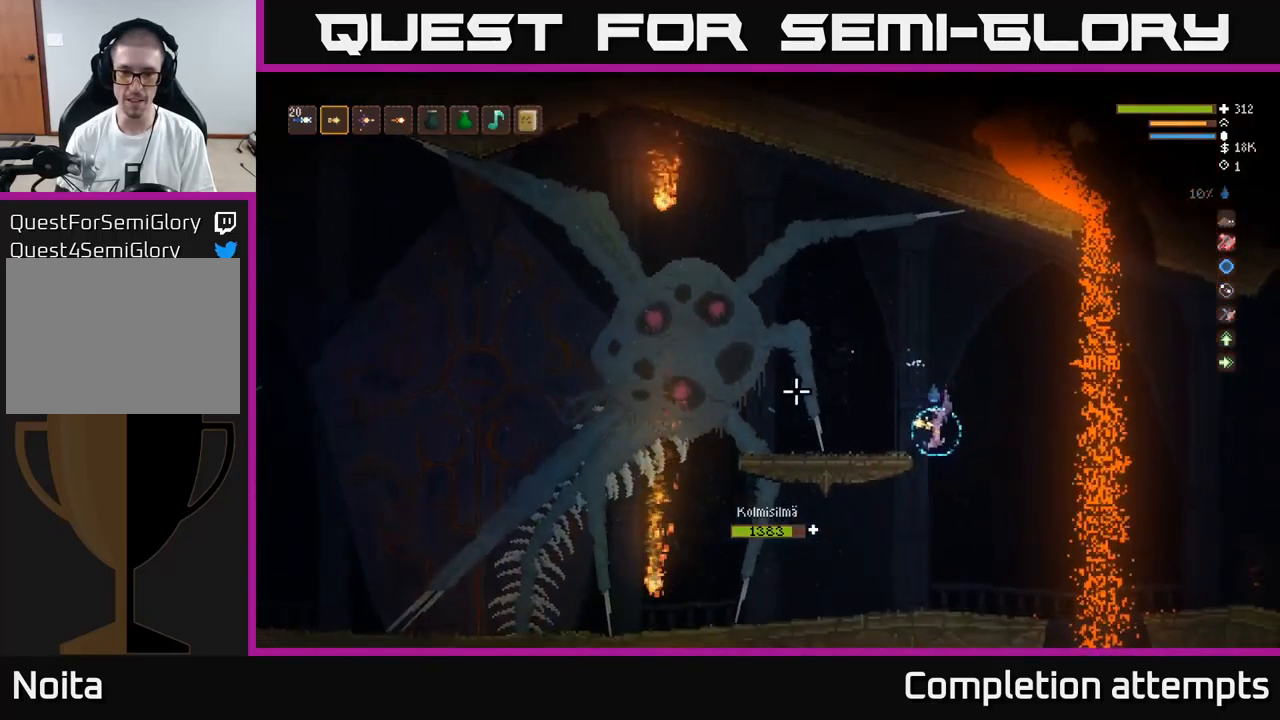
{"buttons": [], "left_stick": "left", "right_stick": "up-left", "events": [[84, "left_stick", "left"], [317, "right_stick", "up-left"]]}
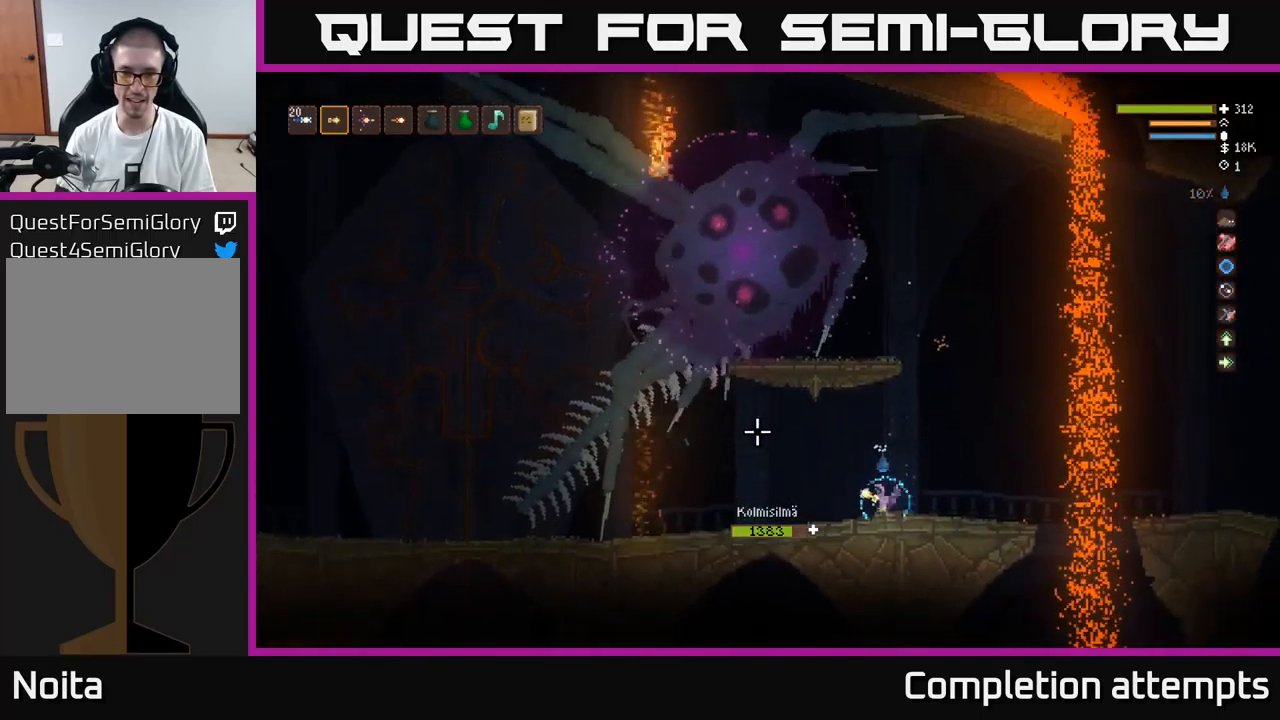
{"buttons": [], "left_stick": "left", "right_stick": "up-left", "events": []}
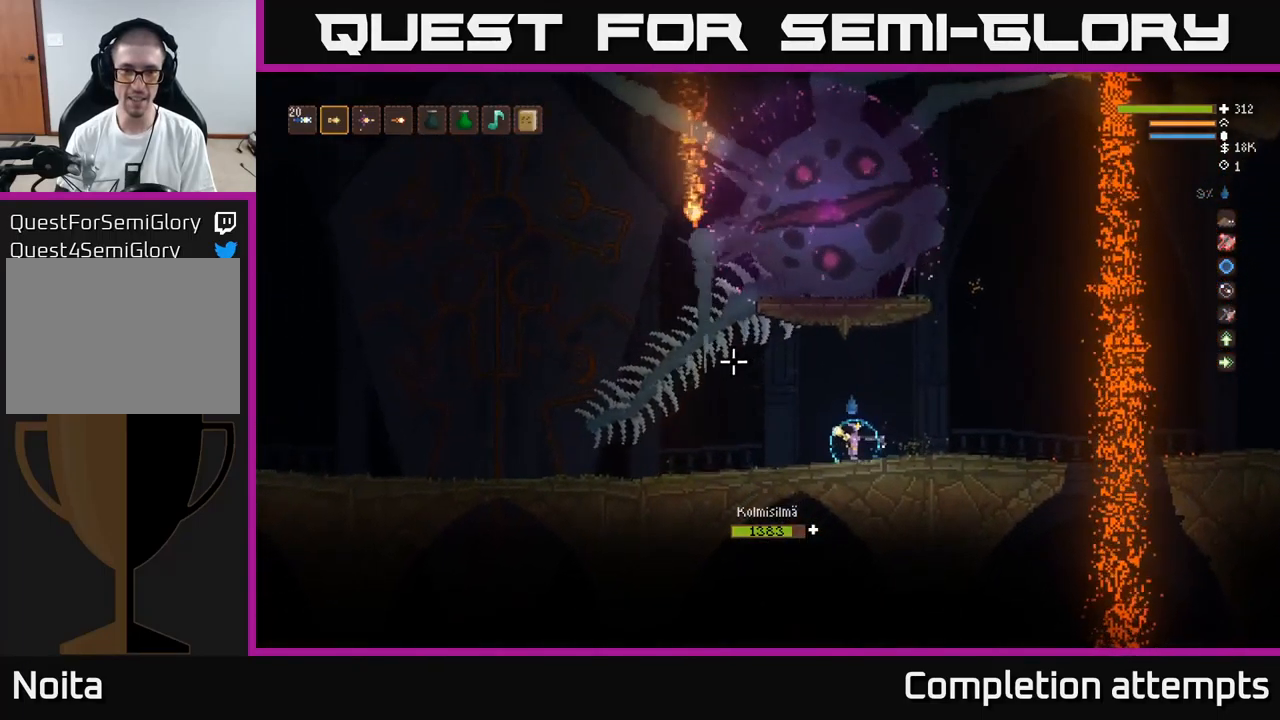
{"buttons": [], "left_stick": "left", "right_stick": "up-left", "events": []}
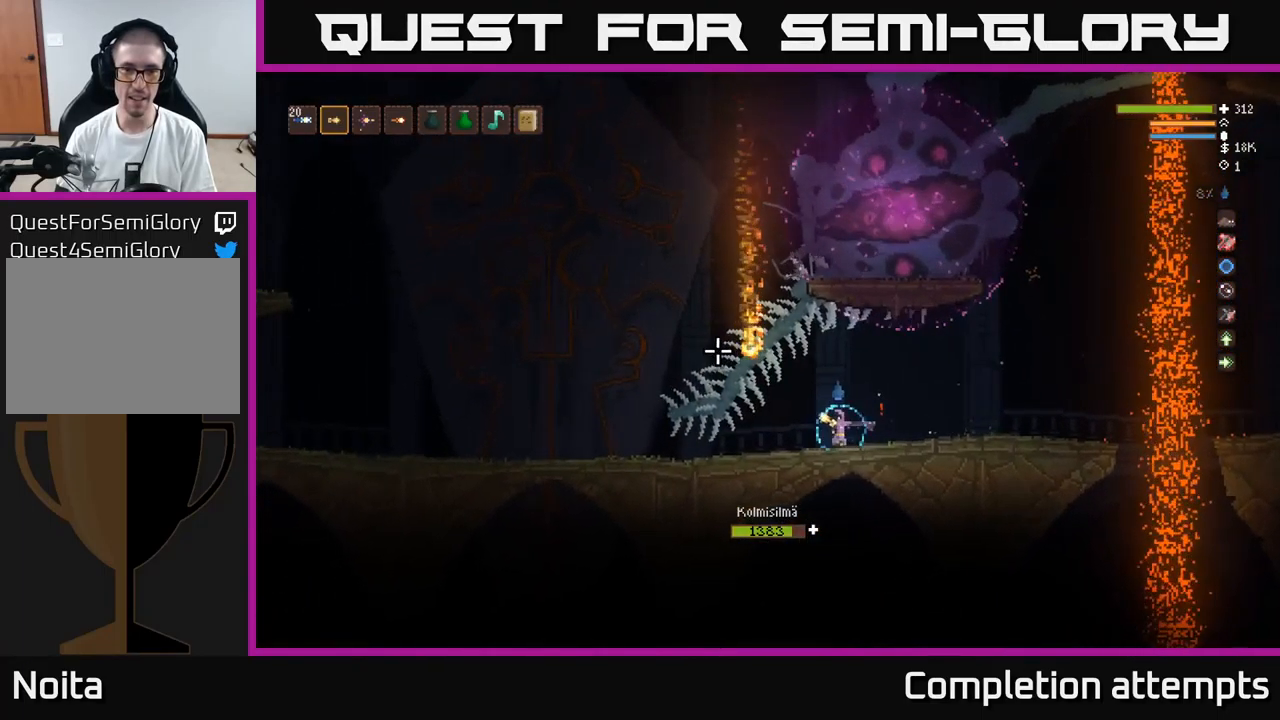
{"buttons": [], "left_stick": "left", "right_stick": "up-left", "events": [[84, "L2", "down"], [350, "L2", "up"]]}
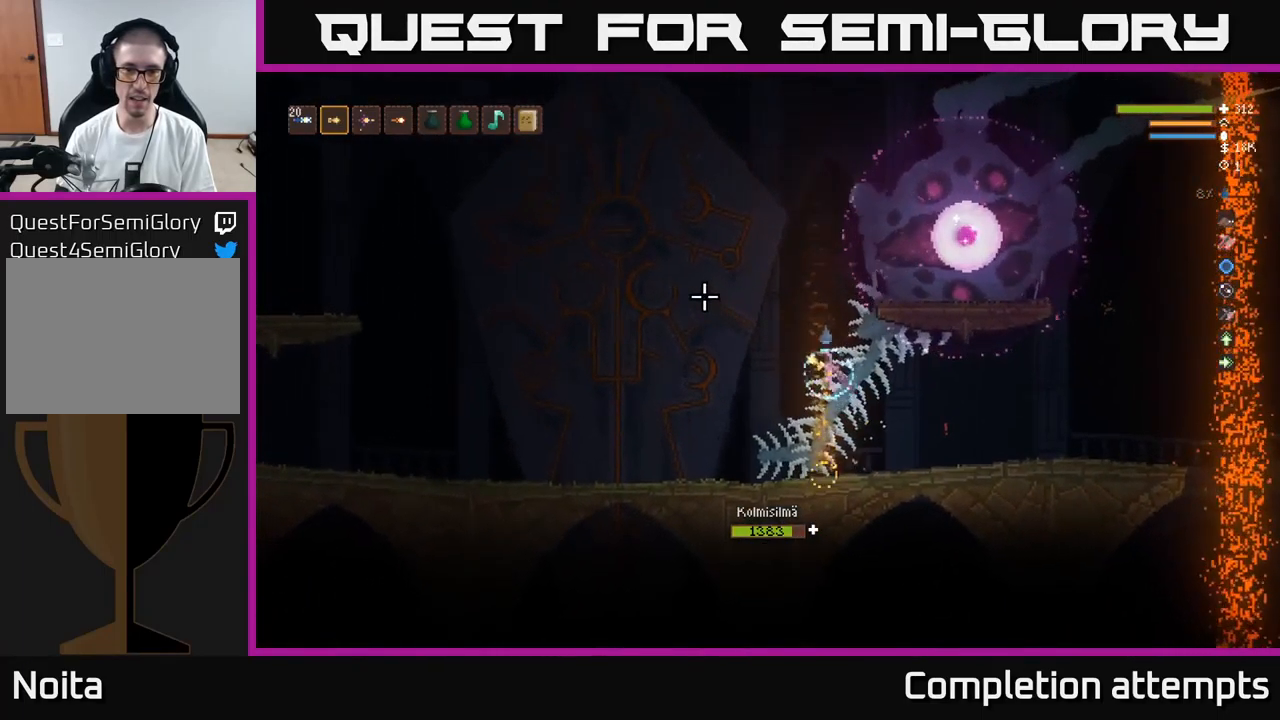
{"buttons": [], "left_stick": "left", "right_stick": "up-left", "events": []}
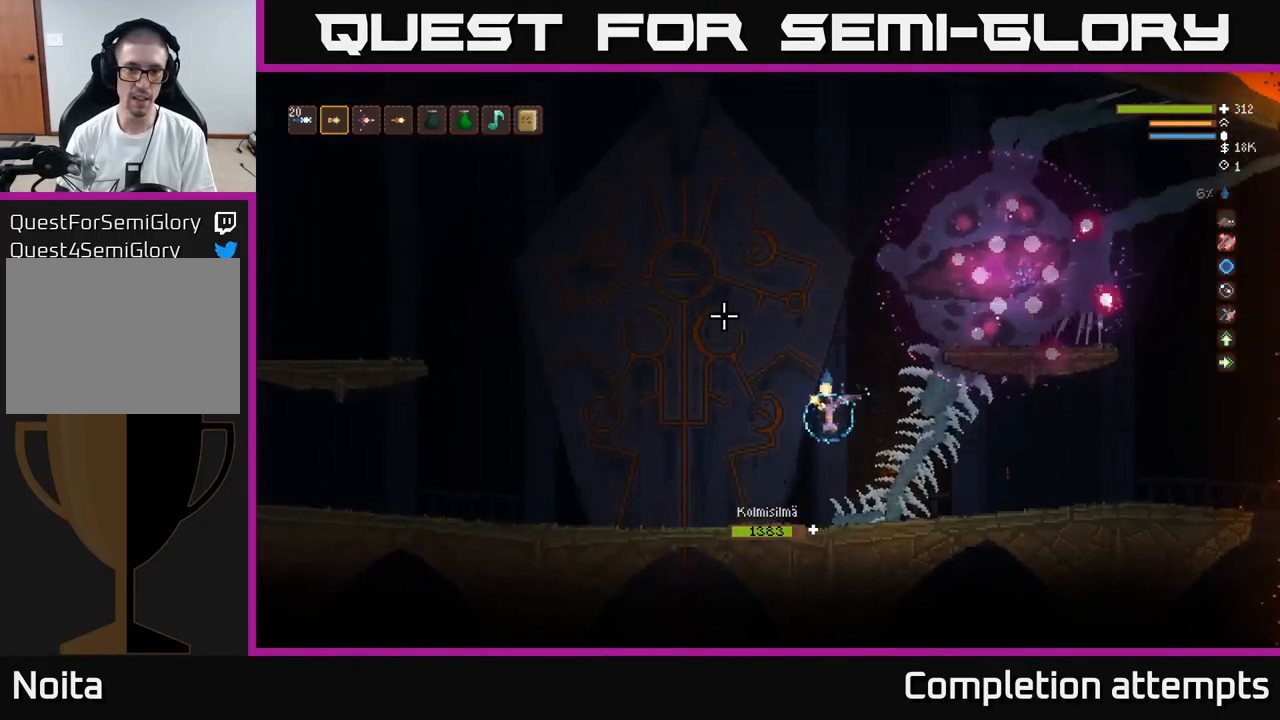
{"buttons": ["L2", "R2"], "left_stick": "left", "right_stick": "up", "events": [[200, "right_stick", "up"], [350, "right_stick", "up-right"], [367, "L2", "down"], [450, "R2", "down"], [484, "right_stick", "up"]]}
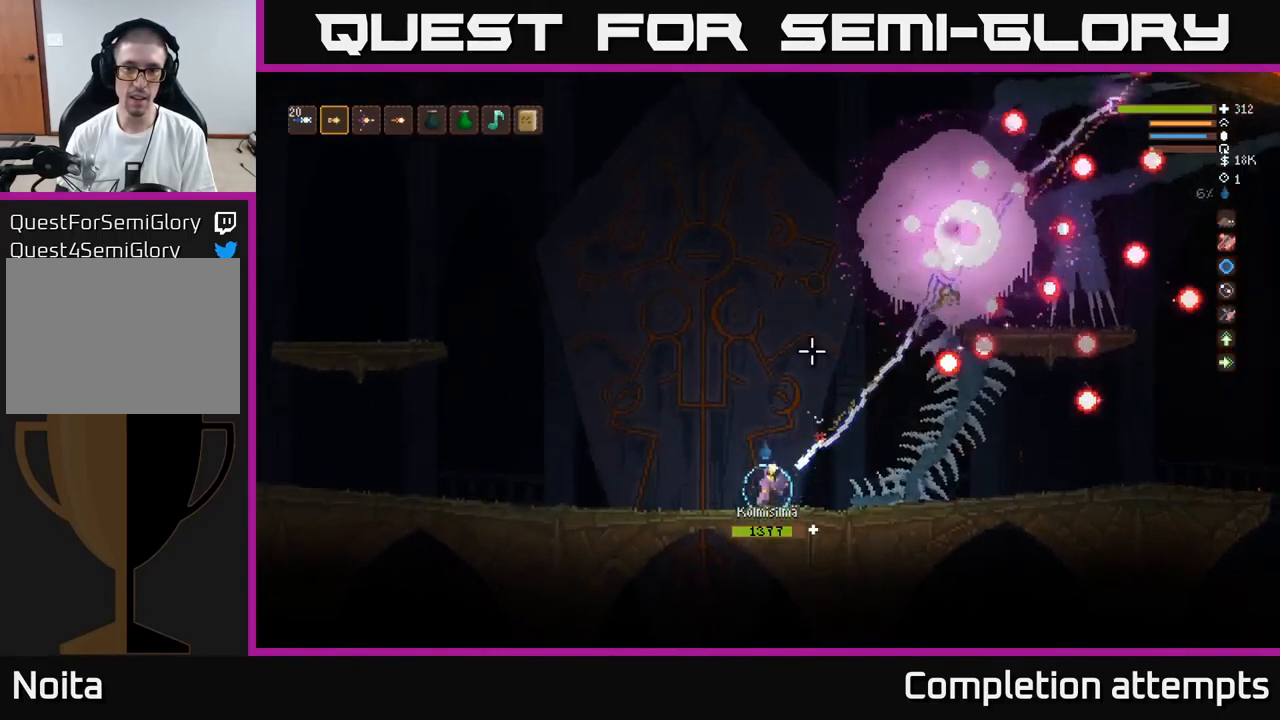
{"buttons": [], "left_stick": "left", "right_stick": "up", "events": [[50, "L2", "up"], [50, "R2", "up"]]}
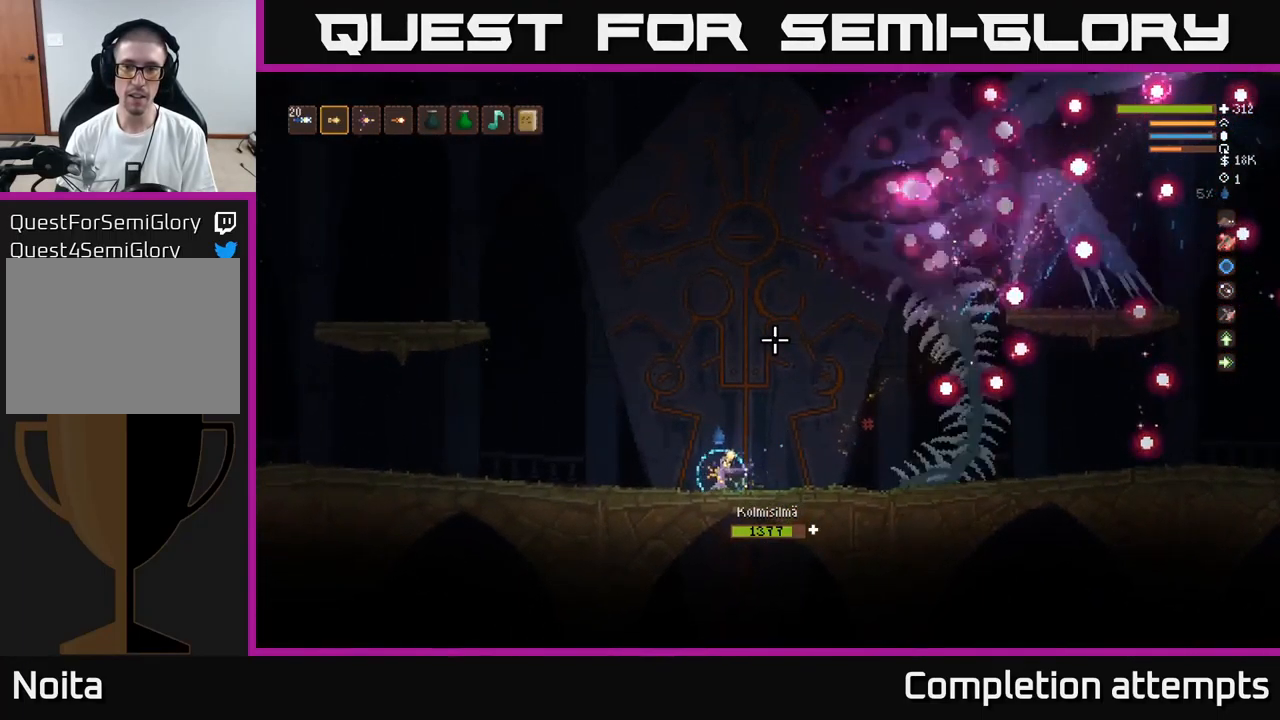
{"buttons": [], "left_stick": "left", "right_stick": "up-right", "events": [[250, "L2", "down"], [384, "L2", "up"], [467, "right_stick", "up-right"]]}
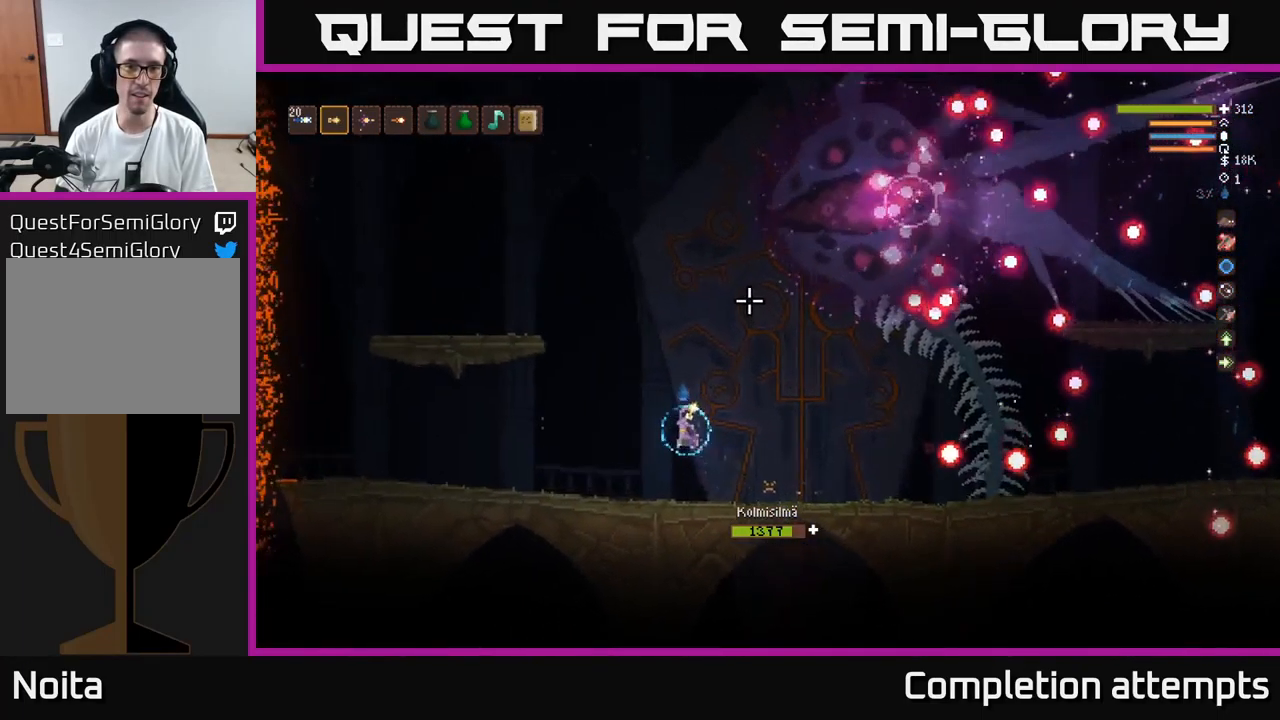
{"buttons": [], "left_stick": "down-left", "right_stick": "up-right", "events": [[351, "left_stick", "down-left"]]}
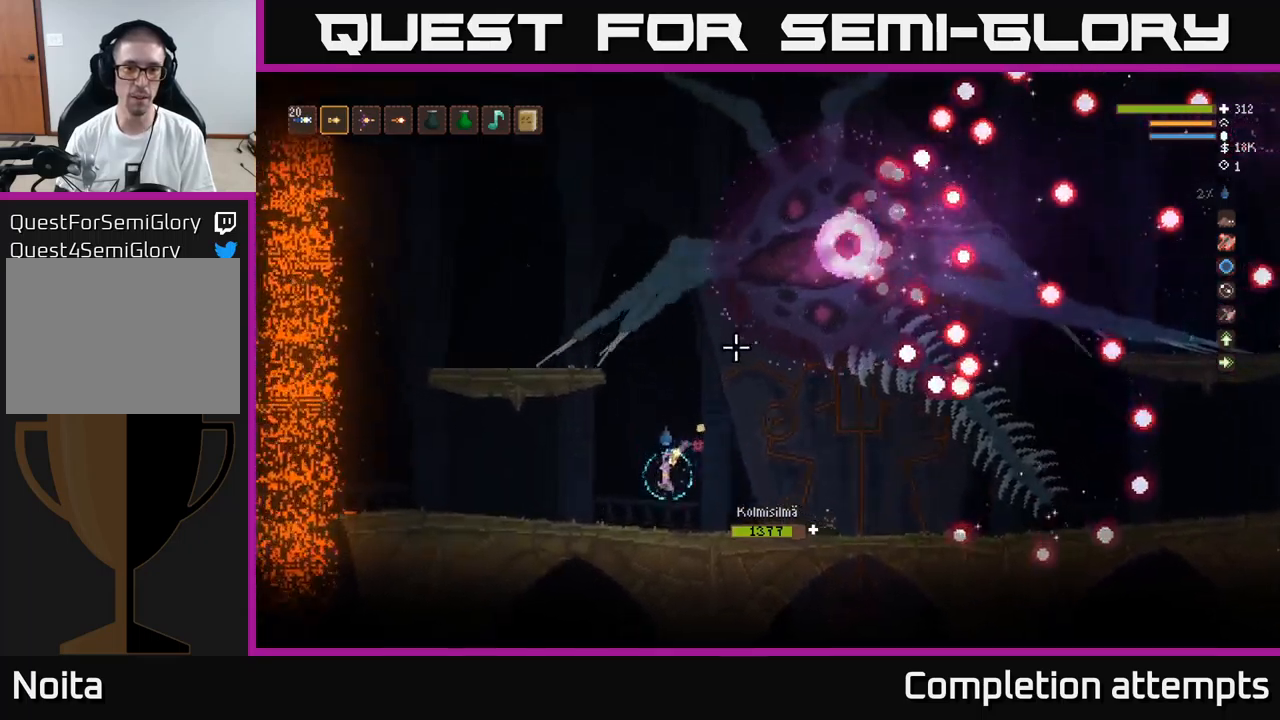
{"buttons": [], "left_stick": "down-left", "right_stick": "up-right", "events": []}